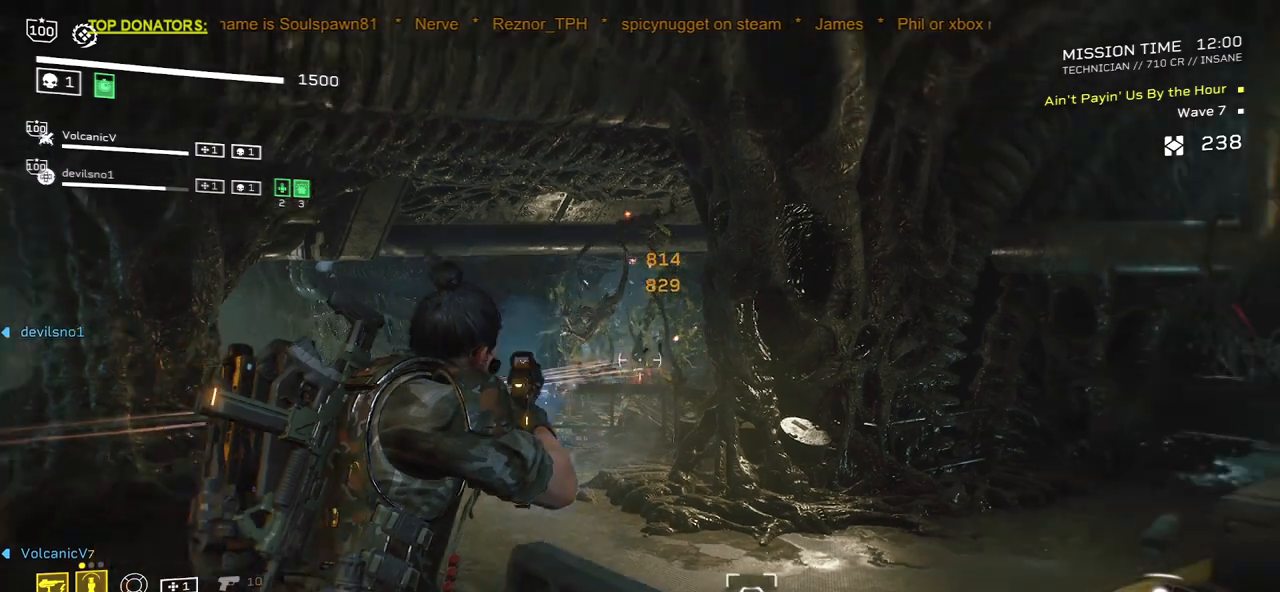
Gameplay with keyboard and mouse; each line is a JSON object with the keys and mouse buttons held at the frame after it. "events" lists presses ("down") and releases ("up") of ".", "/", "0", "1", "2", "3", "4", "5", "6", "7", "8", "9", "a", "alt", "b", "c", "caps_lock", "comma", "ctrl", "d", "e", "f", "g", "h", "i", "j", "k", "l", "m", "n", "o", "p", "q", "r", "s", "semicolon", "shift", "space", "super", "t", "tab", "tilde", "u", "v", "w", "x", "y", "z", "mouse_left", "mouse_wheel", "mouse_right", "mouse_mb4" and "mouse_mb5" between this image and that frame as [ms after this image, input, new state], when the widget could be followed in between. "mouse_left", "mouse_wheel", "mouse_right", "mouse_mb4", "mouse_mb5" = the "left", "wheel", "right", "mb4", "mb5" buttons of the "mouse" list. No other keys are recorded. "wheel" means that the mouse wheel is clicked or scrolled. Mouse movement is not recorded.
{"keys": [], "mouse": ["right"], "events": [[50, "mouse_left", "up"], [133, "mouse_left", "down"], [217, "mouse_left", "up"]]}
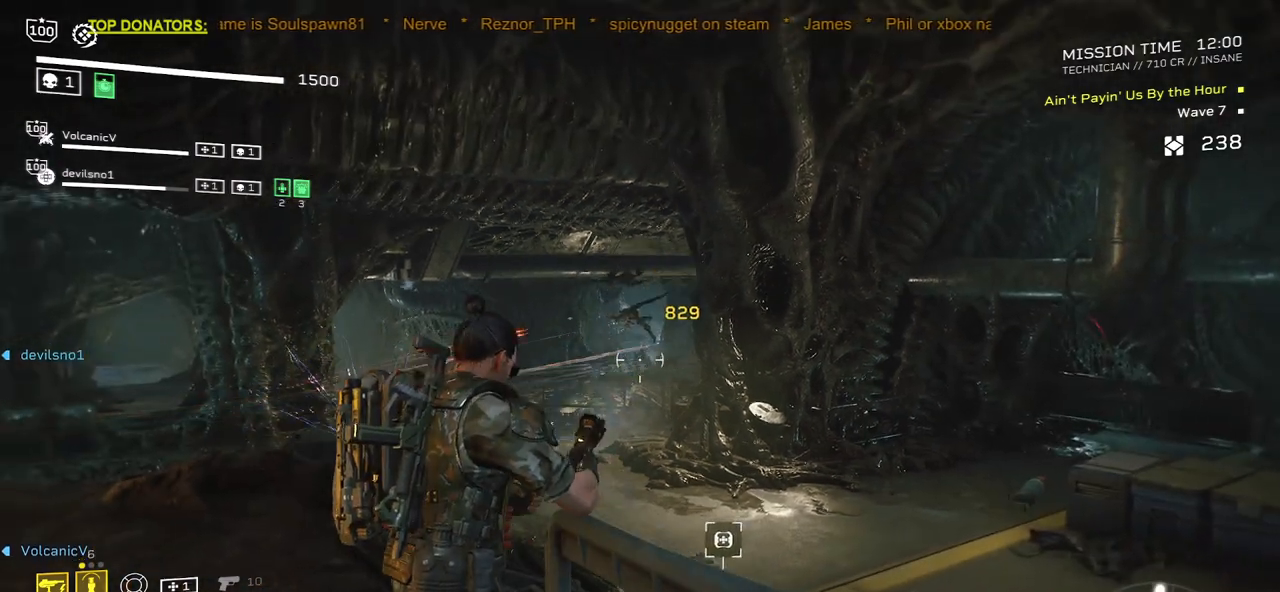
{"keys": [], "mouse": ["left", "right"], "events": [[83, "mouse_left", "down"], [183, "mouse_left", "up"], [283, "mouse_left", "down"], [367, "mouse_left", "up"], [467, "mouse_left", "down"]]}
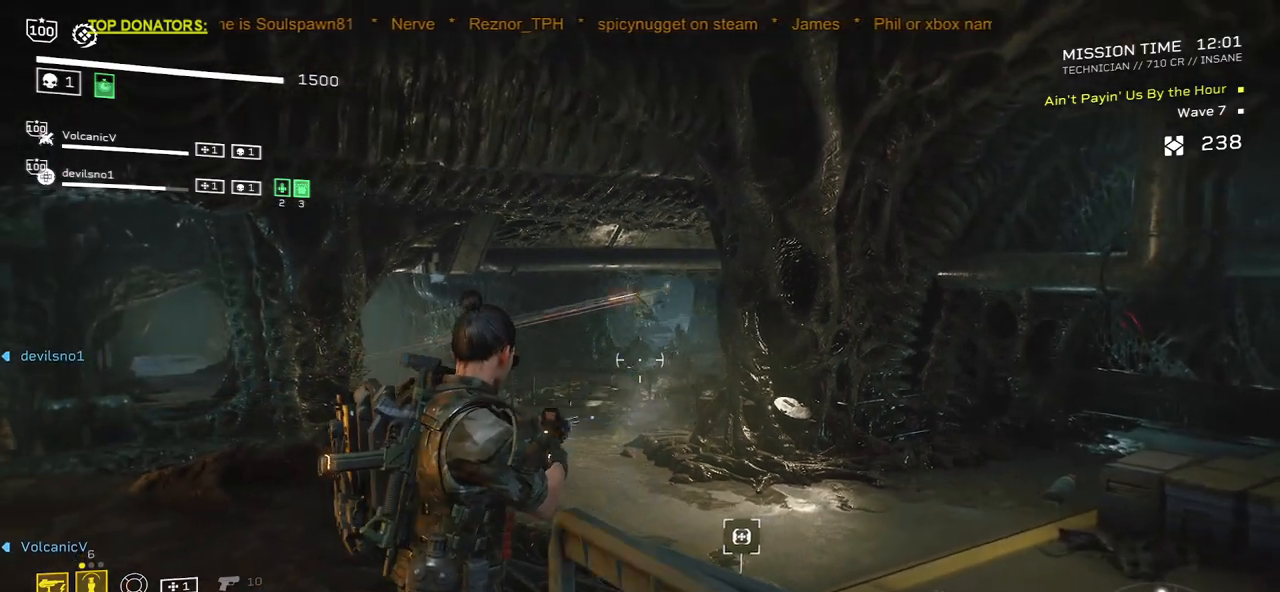
{"keys": [], "mouse": ["right"], "events": [[67, "mouse_left", "up"], [167, "mouse_left", "down"], [250, "mouse_left", "up"], [383, "mouse_left", "down"], [467, "mouse_left", "up"]]}
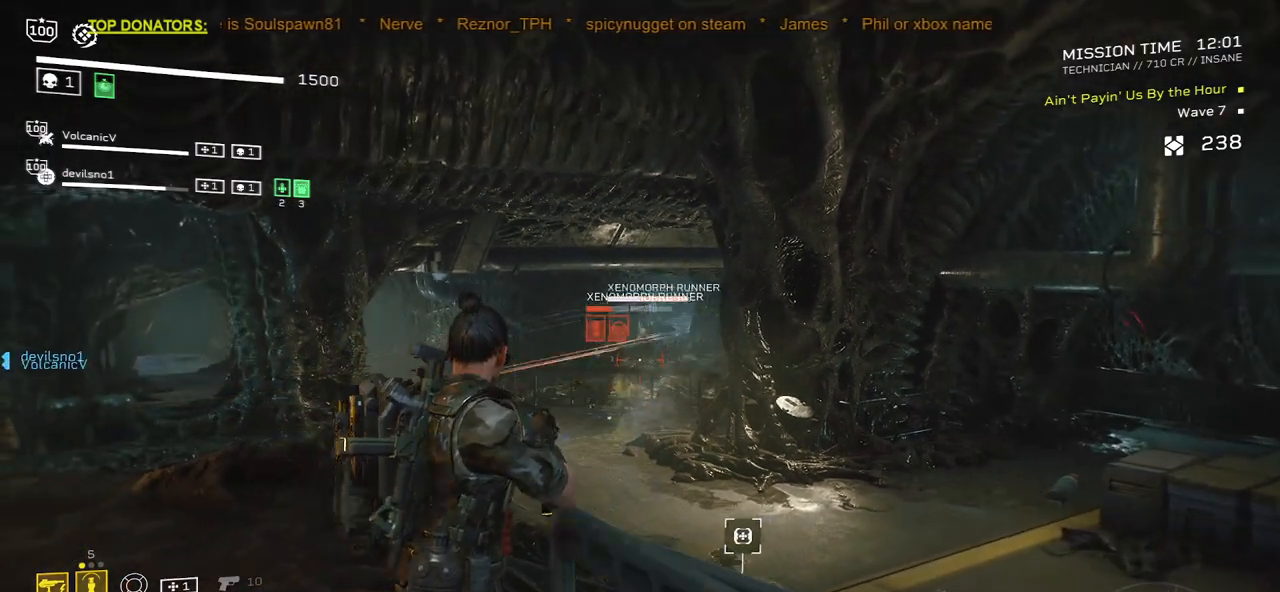
{"keys": [], "mouse": ["left", "right"]}
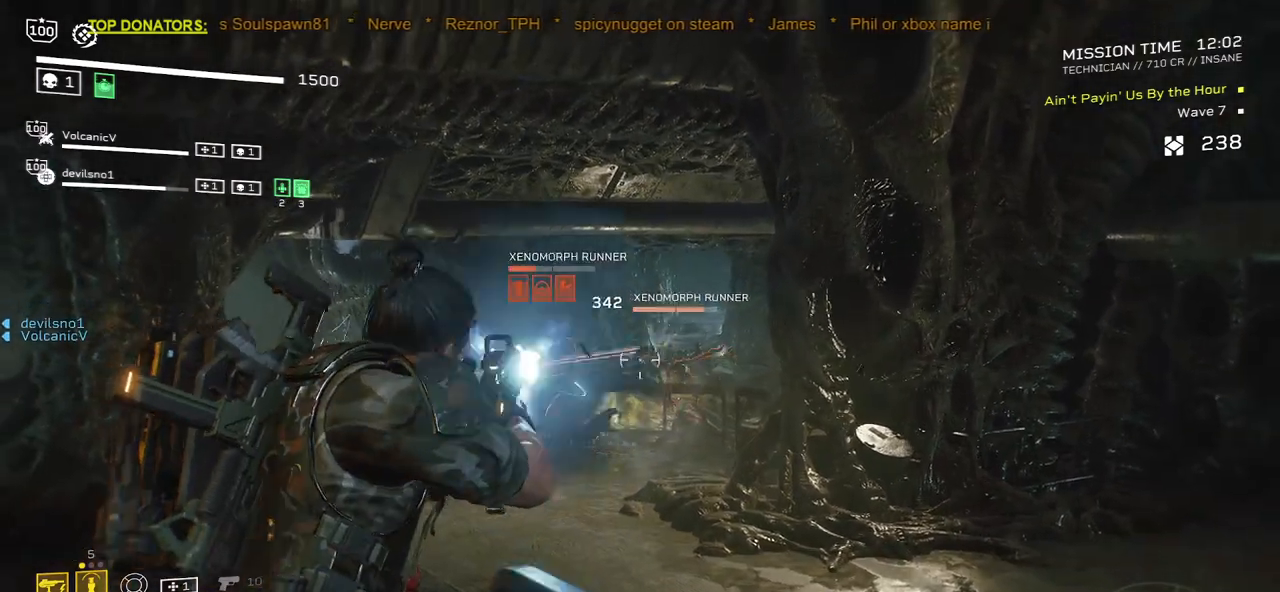
{"keys": [], "mouse": ["left", "right"]}
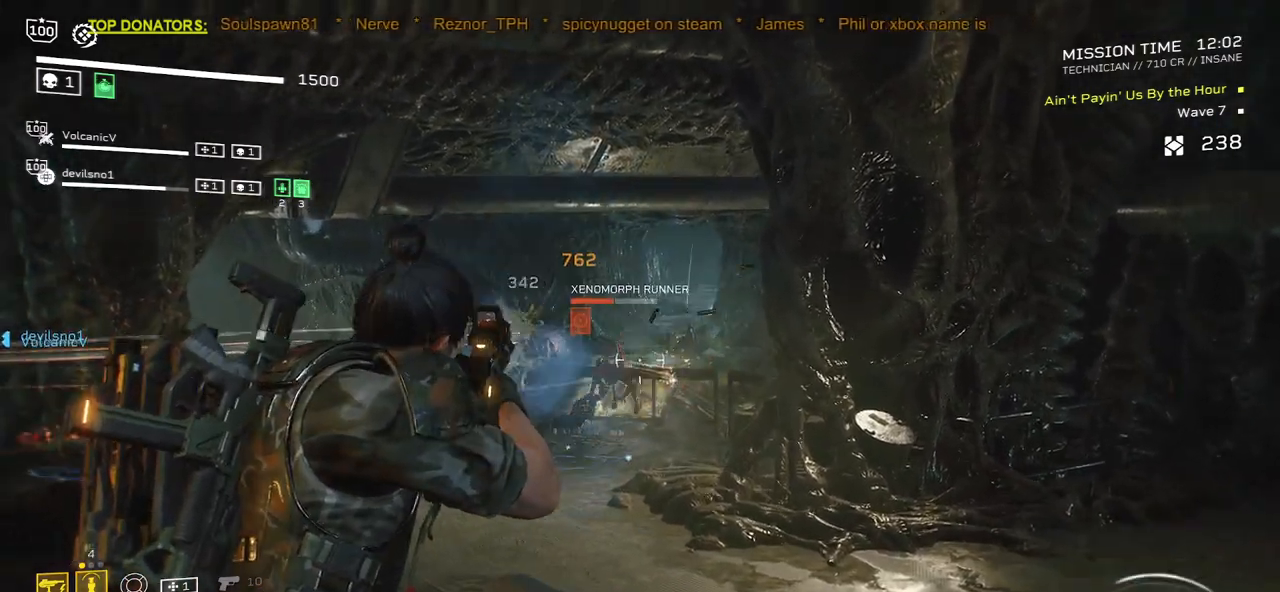
{"keys": [], "mouse": ["left", "right"], "events": [[50, "mouse_left", "up"], [117, "mouse_left", "down"], [217, "mouse_left", "up"], [317, "mouse_left", "down"], [367, "mouse_left", "up"], [467, "mouse_left", "down"]]}
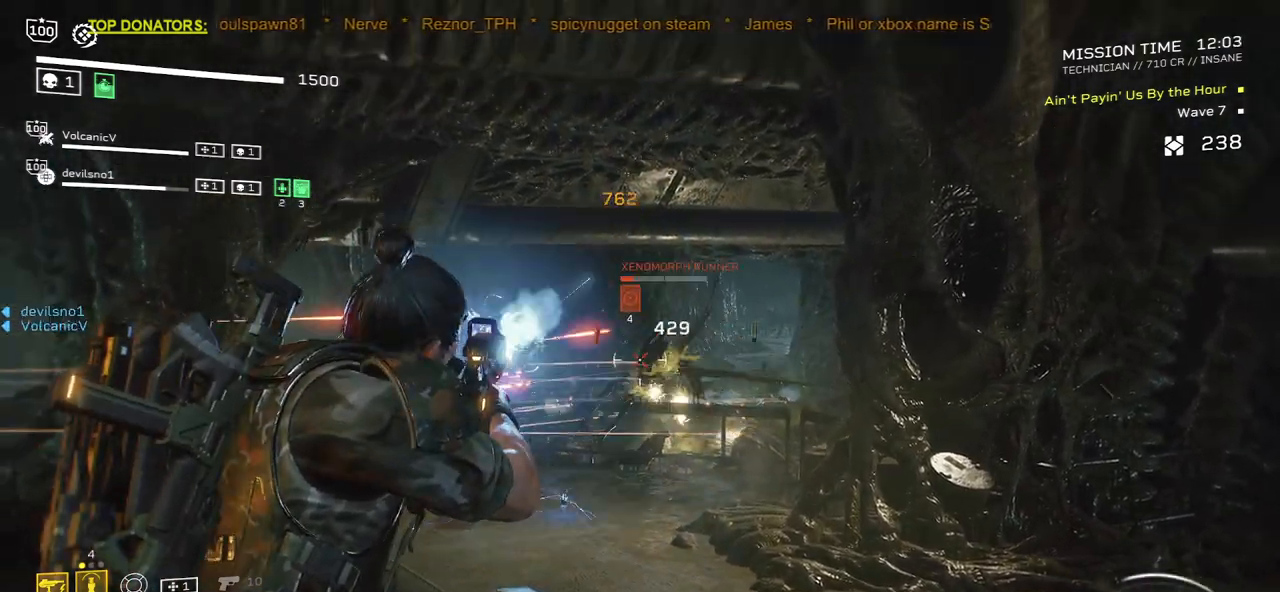
{"keys": ["r"], "mouse": [], "events": [[67, "mouse_left", "up"], [100, "mouse_left", "down"], [233, "mouse_left", "up"], [300, "mouse_right", "up"], [417, "r", "down"]]}
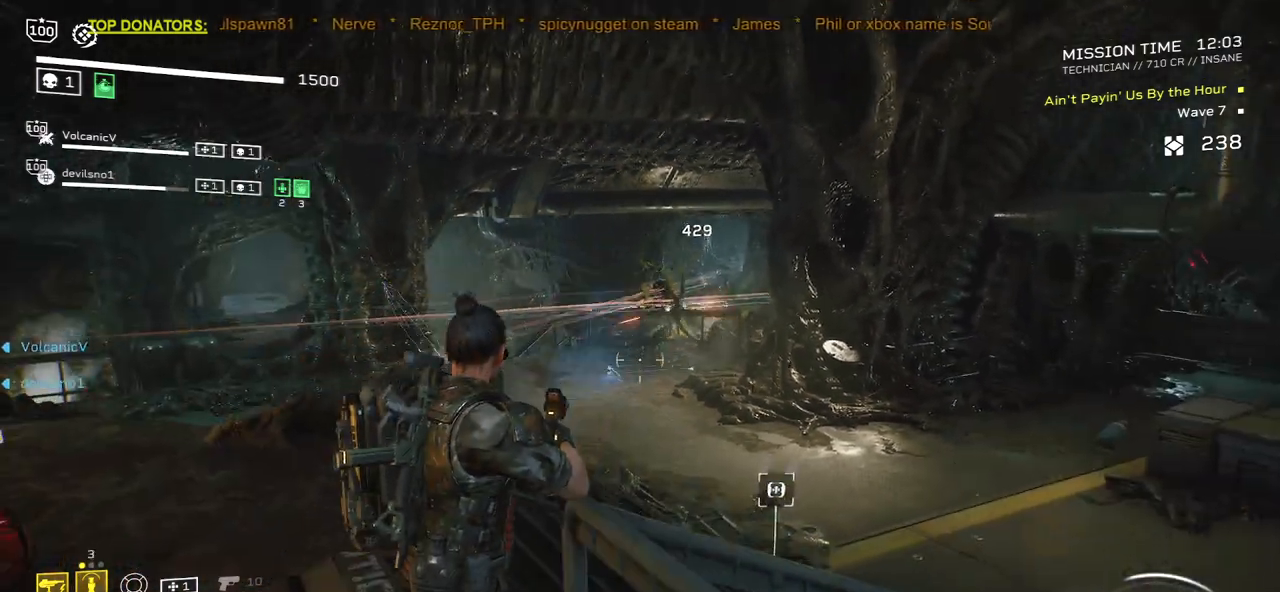
{"keys": [], "mouse": [], "events": [[33, "r", "up"], [167, "r", "down"], [250, "r", "up"]]}
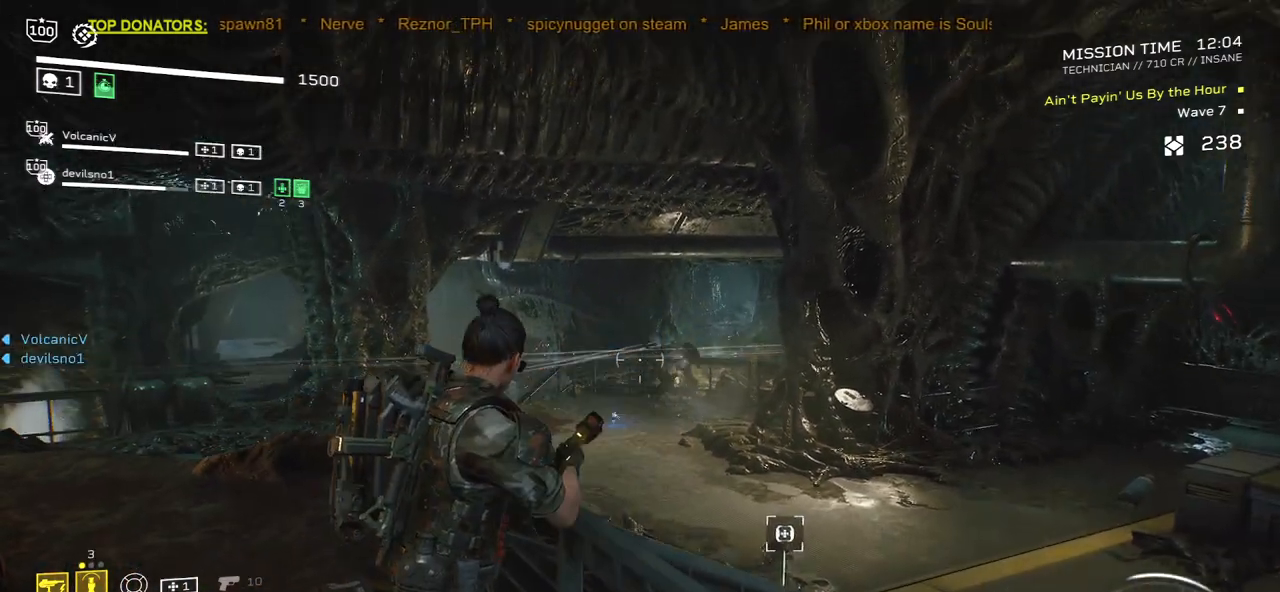
{"keys": [], "mouse": [], "events": []}
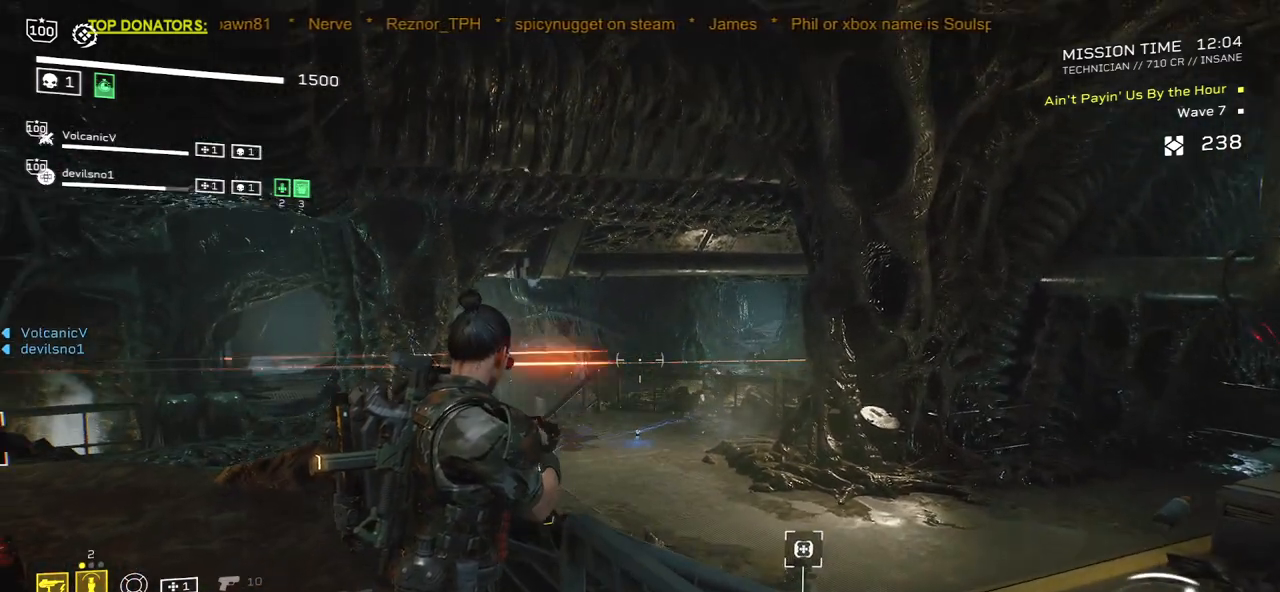
{"keys": [], "mouse": [], "events": [[50, "mouse_mb4", "down"], [167, "mouse_mb4", "up"]]}
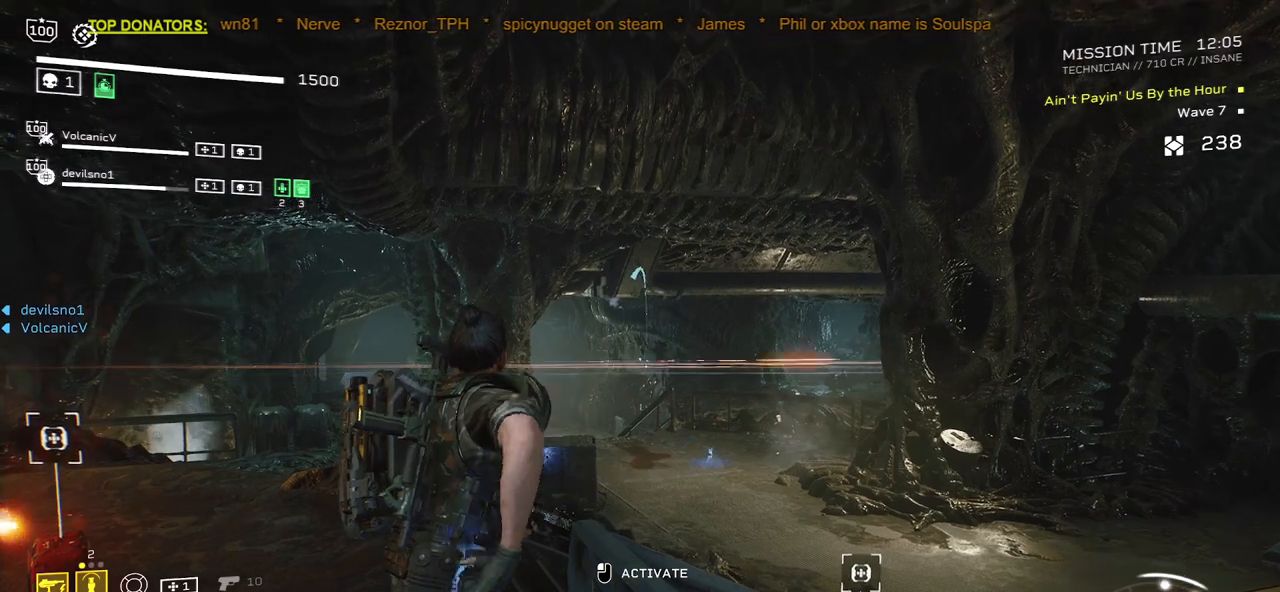
{"keys": [], "mouse": [], "events": [[150, "mouse_mb4", "down"], [300, "mouse_mb4", "up"]]}
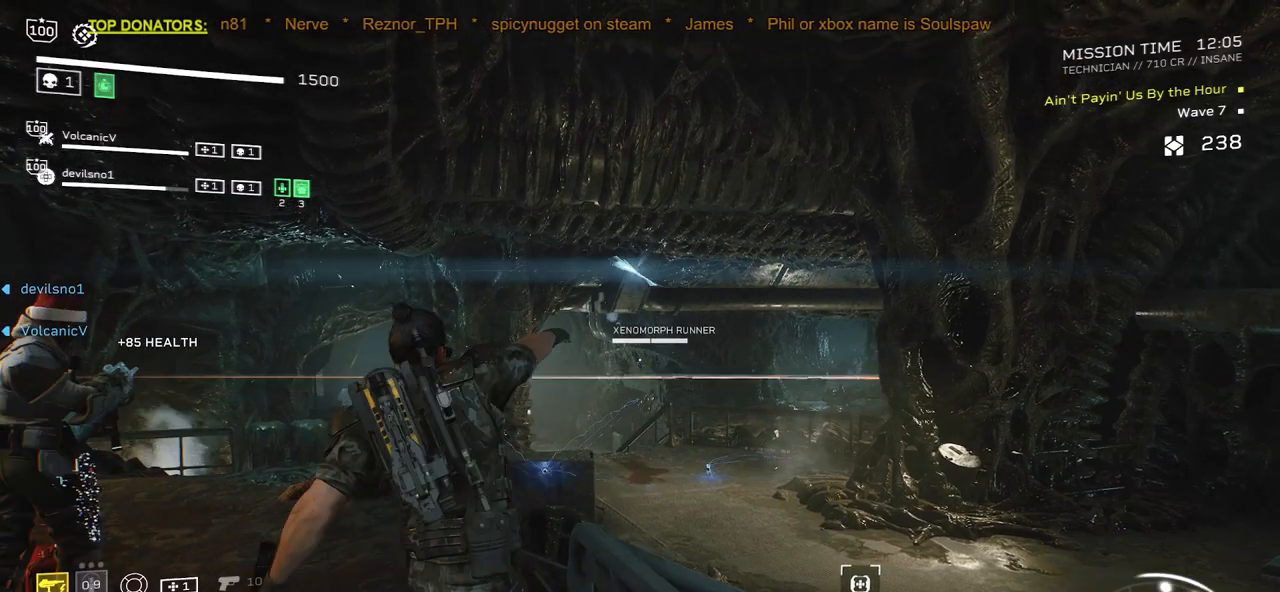
{"keys": [], "mouse": [], "events": [[133, "d", "down"], [283, "d", "up"]]}
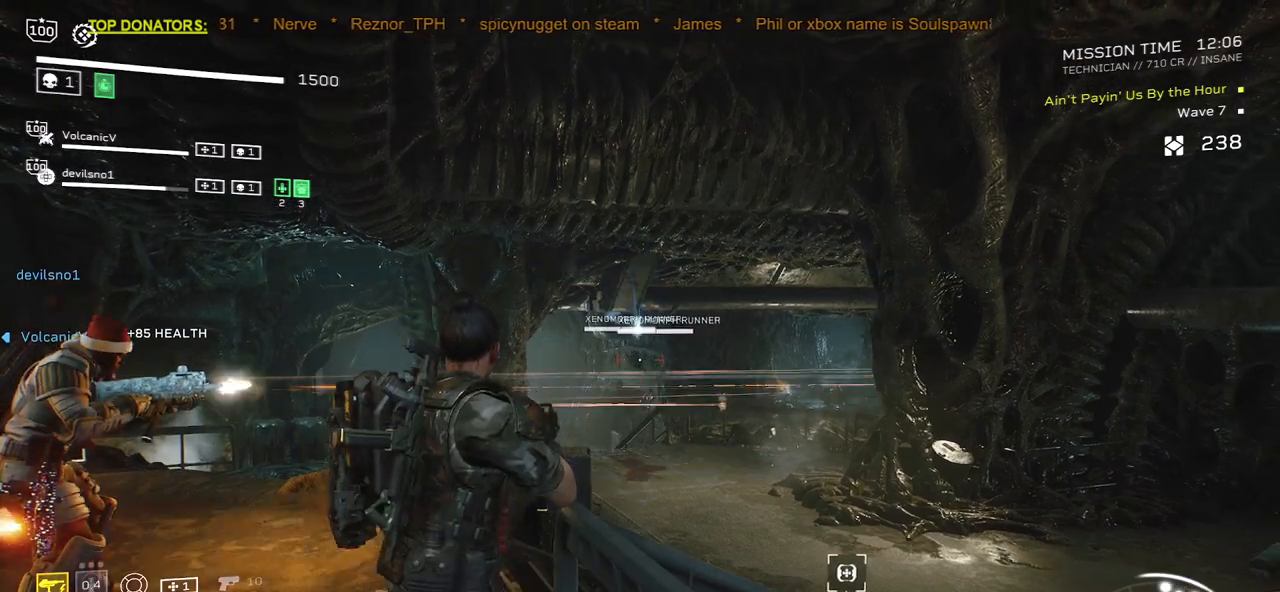
{"keys": [], "mouse": [], "events": [[300, "d", "down"], [400, "d", "up"]]}
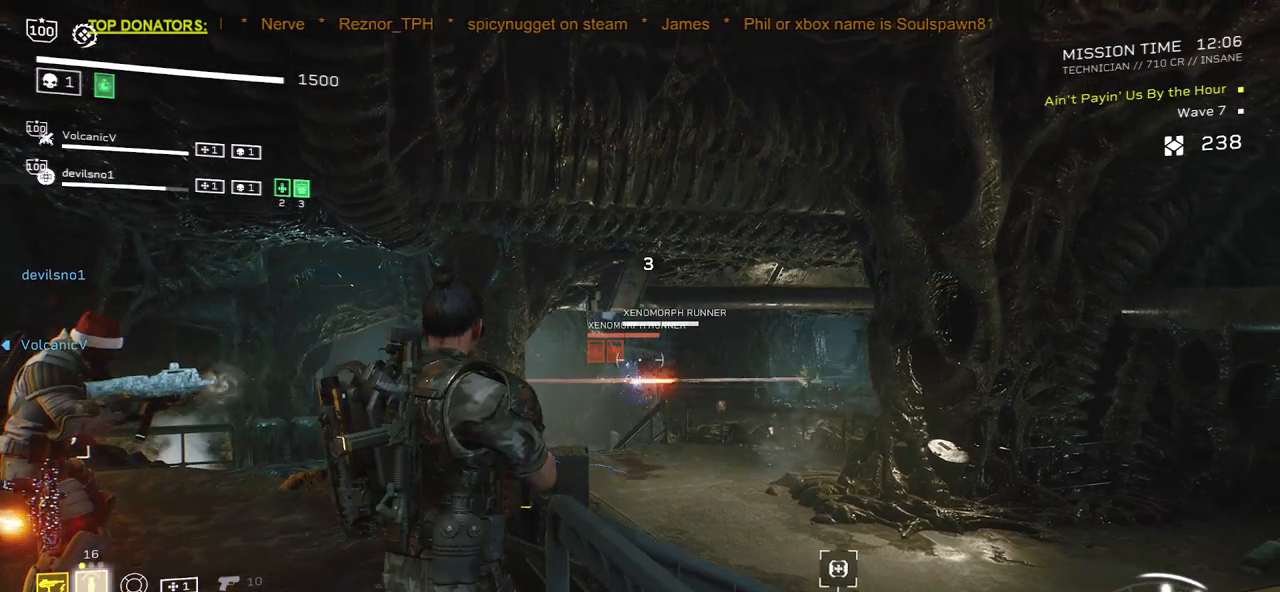
{"keys": [], "mouse": ["left", "right"], "events": [[33, "mouse_right", "down"], [117, "mouse_left", "down"], [217, "mouse_left", "up"], [317, "mouse_left", "down"], [400, "mouse_left", "up"], [483, "mouse_left", "down"]]}
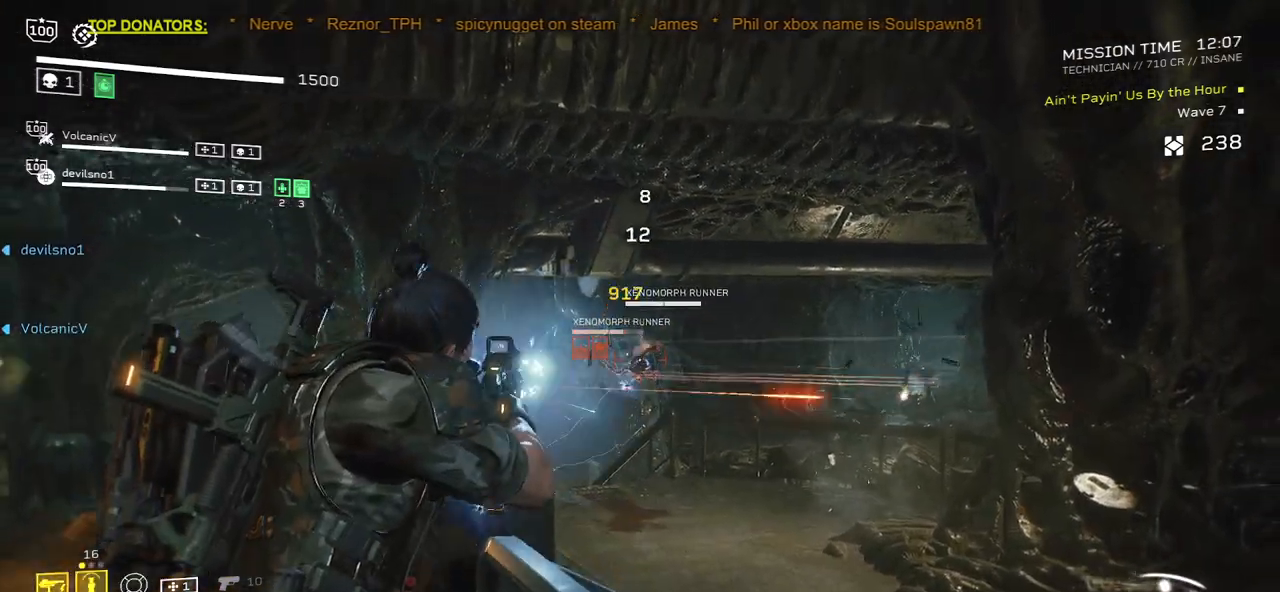
{"keys": [], "mouse": ["left", "right"], "events": [[67, "mouse_left", "up"], [133, "mouse_left", "down"], [217, "mouse_left", "up"], [300, "mouse_left", "down"], [383, "mouse_left", "up"], [483, "mouse_left", "down"]]}
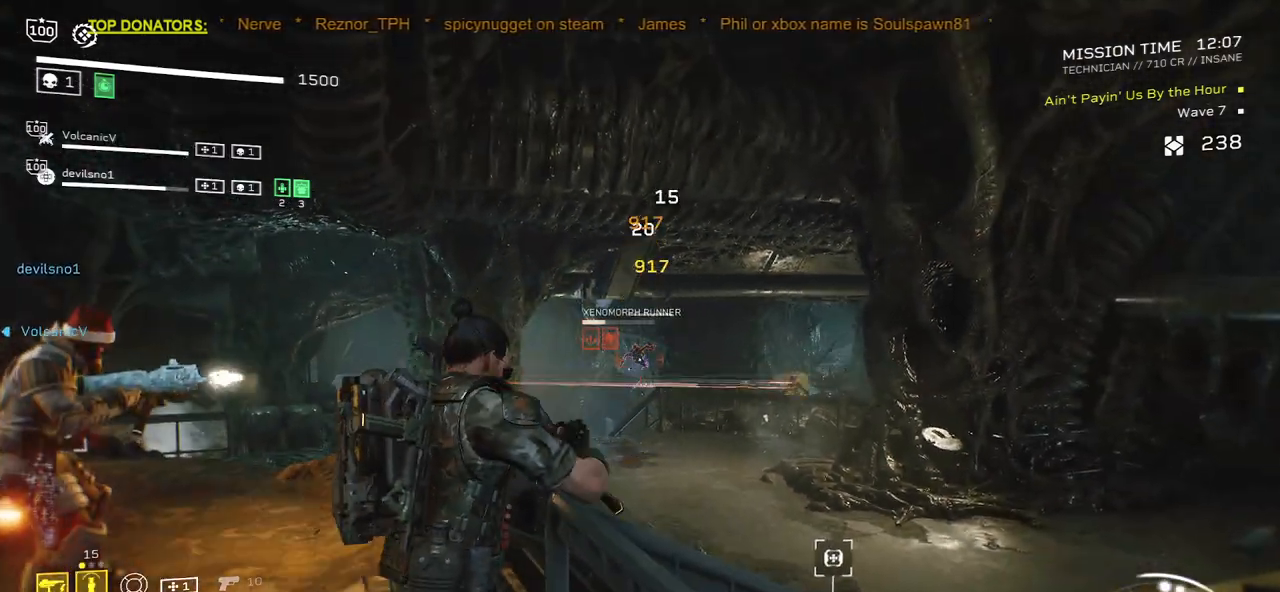
{"keys": [], "mouse": ["right"], "events": [[67, "mouse_left", "up"], [233, "mouse_left", "down"], [300, "mouse_left", "up"]]}
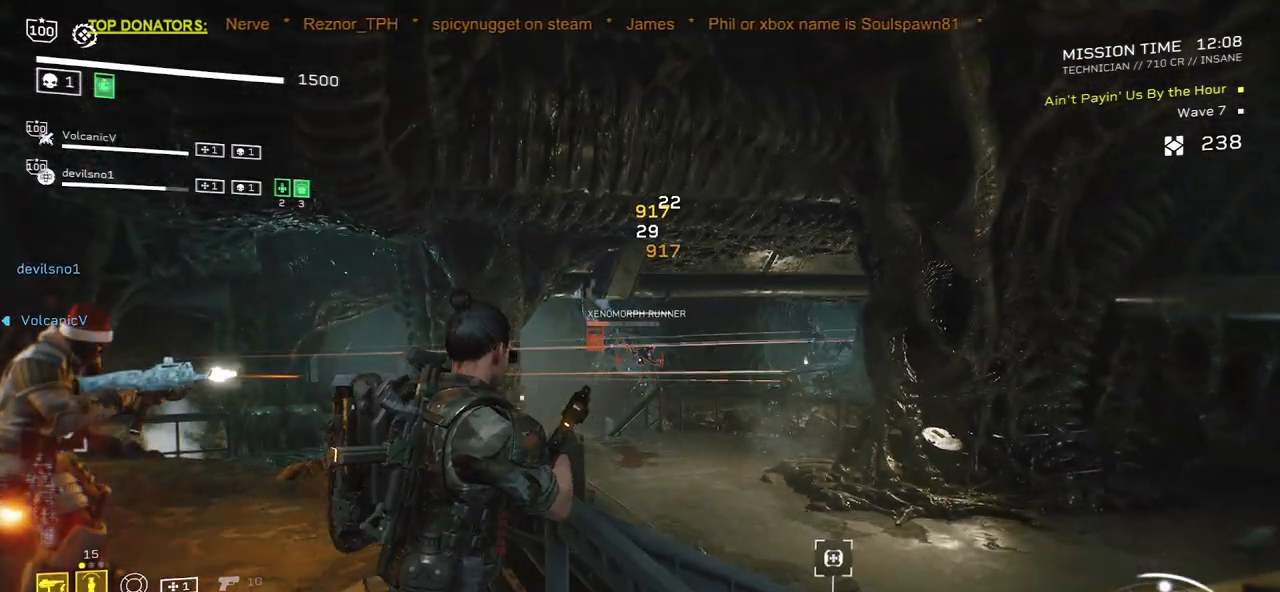
{"keys": [], "mouse": [], "events": [[383, "mouse_right", "up"]]}
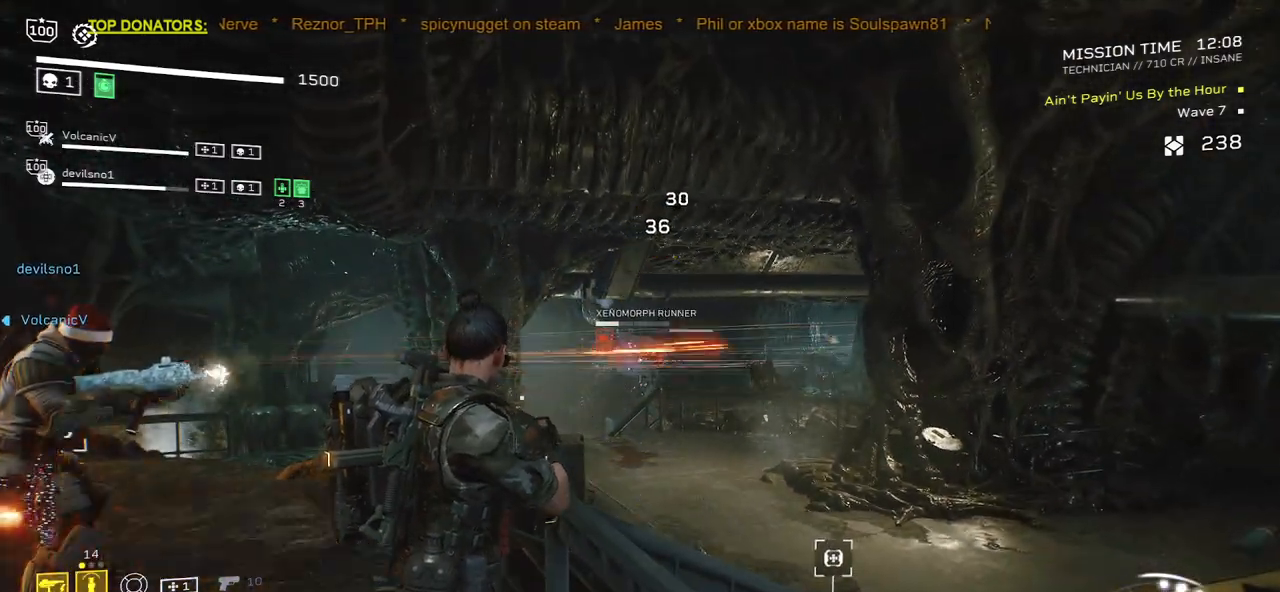
{"keys": ["shift", "w"], "mouse": [], "events": [[50, "d", "down"], [67, "w", "down"], [167, "shift", "down"], [200, "d", "up"], [333, "r", "down"], [467, "r", "up"]]}
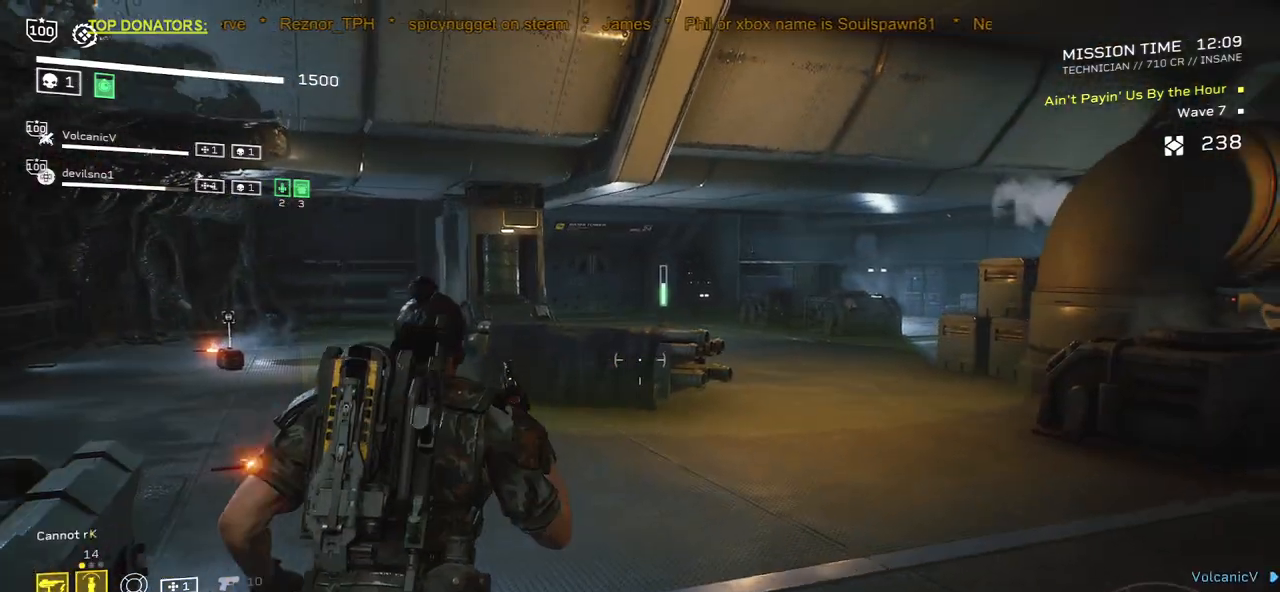
{"keys": ["shift", "w"], "mouse": [], "events": []}
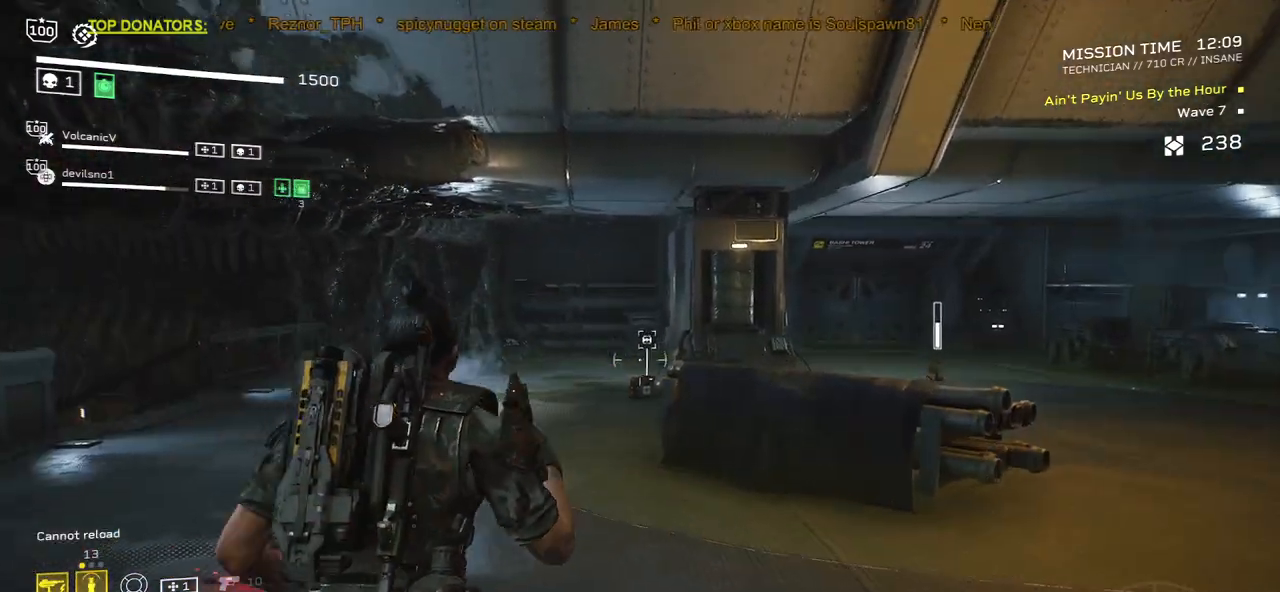
{"keys": ["w"], "mouse": [], "events": [[17, "space", "down"], [150, "space", "up"], [200, "d", "down"], [250, "shift", "up"], [400, "d", "up"]]}
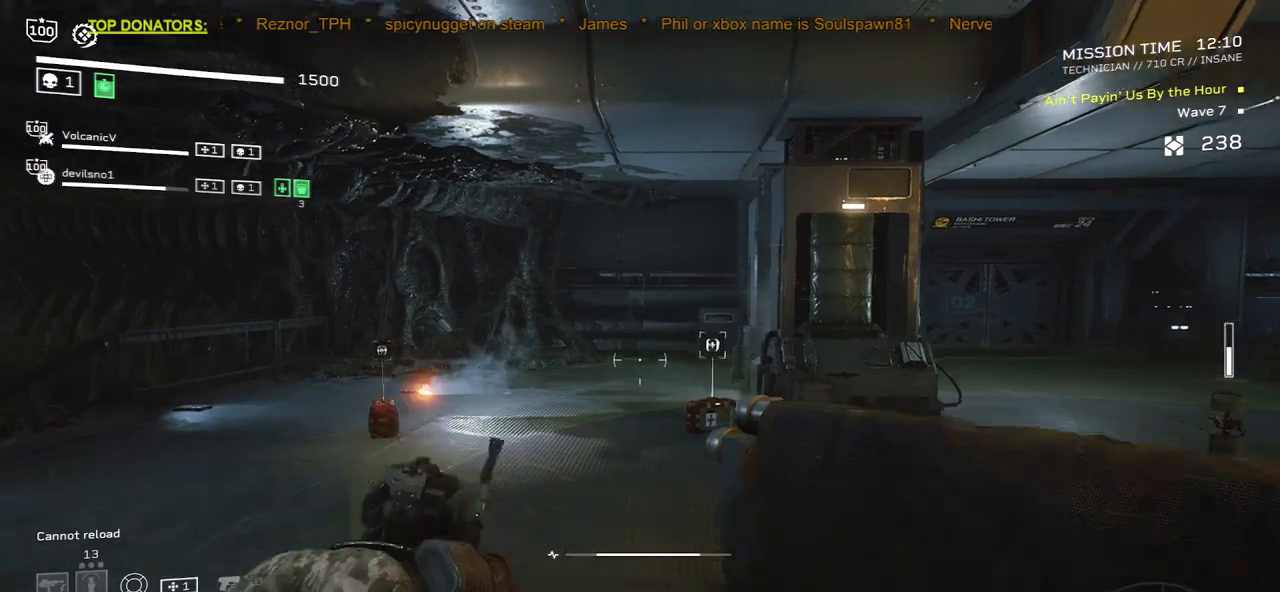
{"keys": ["shift", "w"], "mouse": [], "events": [[83, "shift", "down"], [250, "r", "down"], [333, "r", "up"]]}
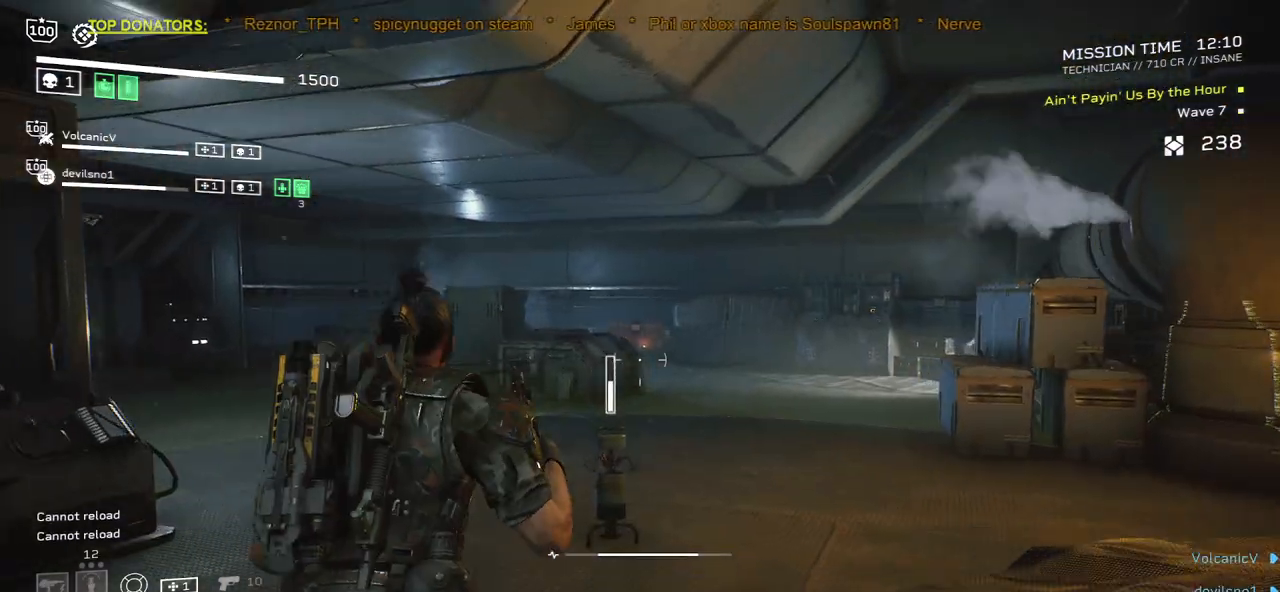
{"keys": ["d", "w"], "mouse": [], "events": [[117, "space", "down"], [217, "space", "up"], [367, "shift", "up"], [450, "d", "down"]]}
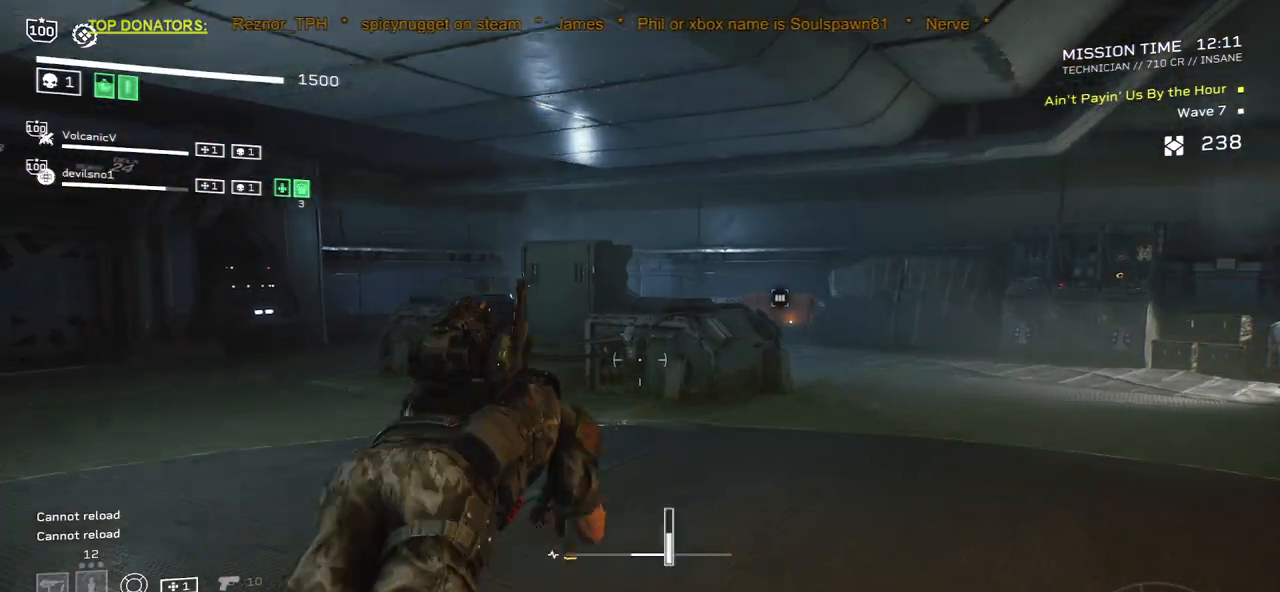
{"keys": ["shift", "w"], "mouse": [], "events": [[67, "d", "up"], [333, "shift", "down"]]}